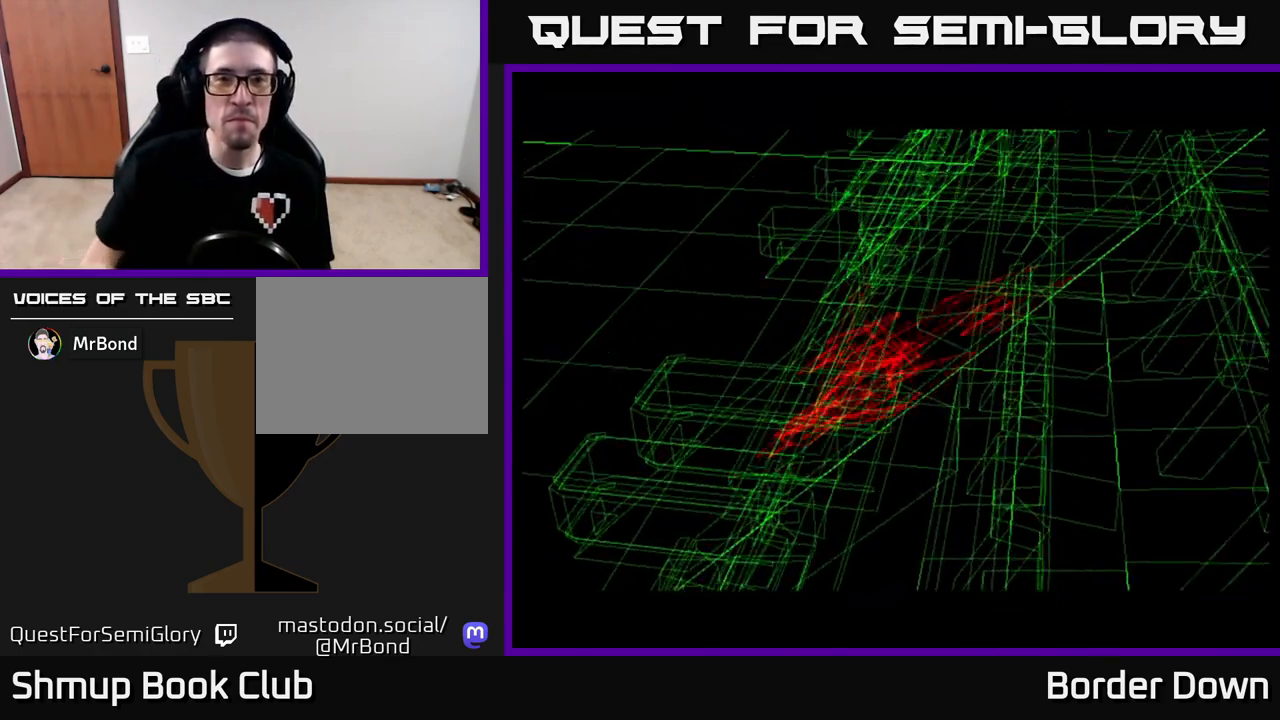
Gameplay with a controller (Xbox layout); each line is a JSON object with the inputs held at the frame after it. "events" lists button and stick changes between this image and that frame as [ms after this image, input, new state], when the widget could be followed in between.
{"buttons": ["A"], "left_stick": "center", "right_stick": "center", "events": [[317, "A", "down"], [383, "A", "up"], [467, "A", "down"]]}
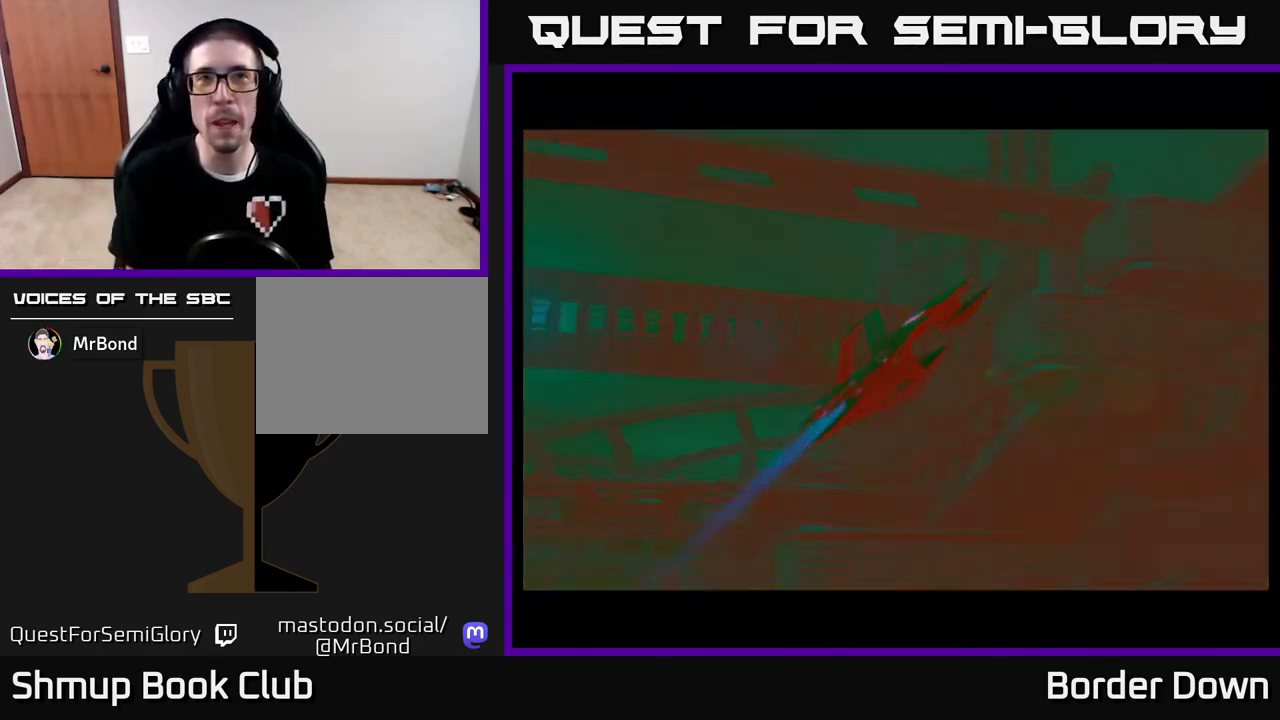
{"buttons": ["A"], "left_stick": "center", "right_stick": "center", "events": [[50, "A", "up"], [133, "A", "down"], [217, "A", "up"], [283, "A", "down"], [383, "A", "up"], [450, "A", "down"]]}
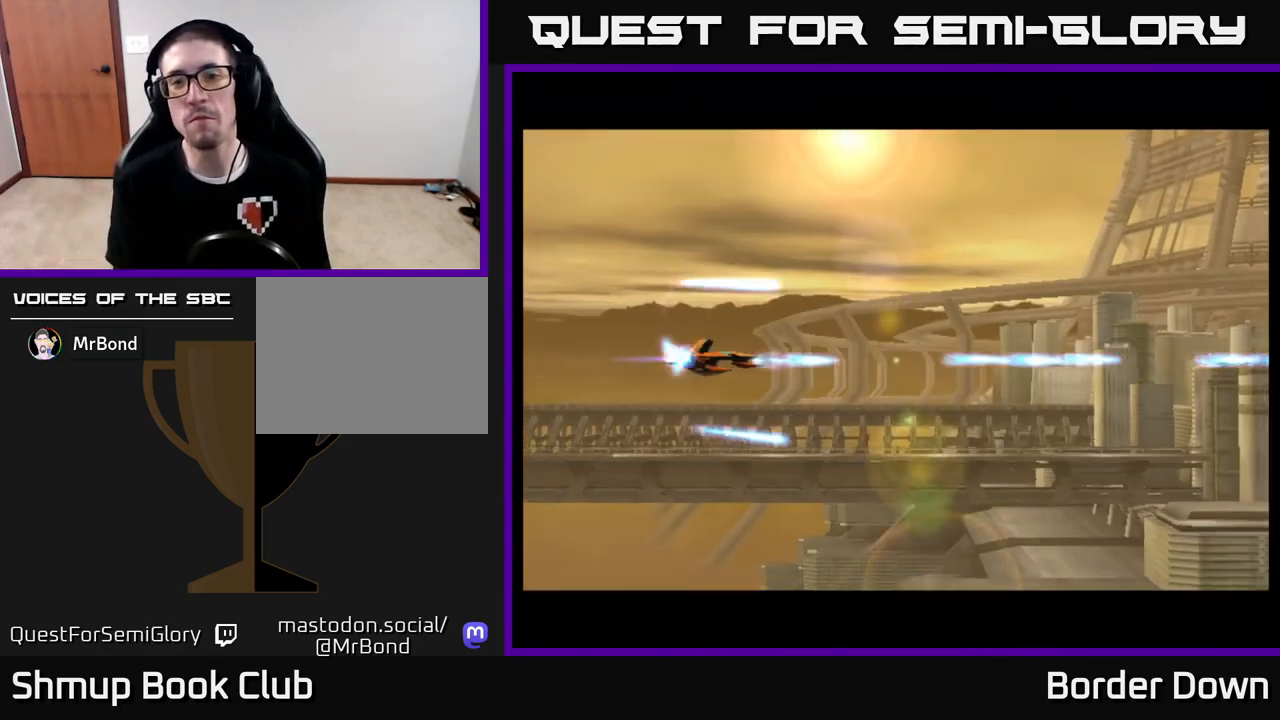
{"buttons": ["A", "DPAD_UP"], "left_stick": "center", "right_stick": "center", "events": [[50, "A", "up"], [133, "A", "down"], [267, "A", "up"], [350, "A", "down"], [400, "A", "up"], [467, "A", "down"], [483, "DPAD_UP", "down"]]}
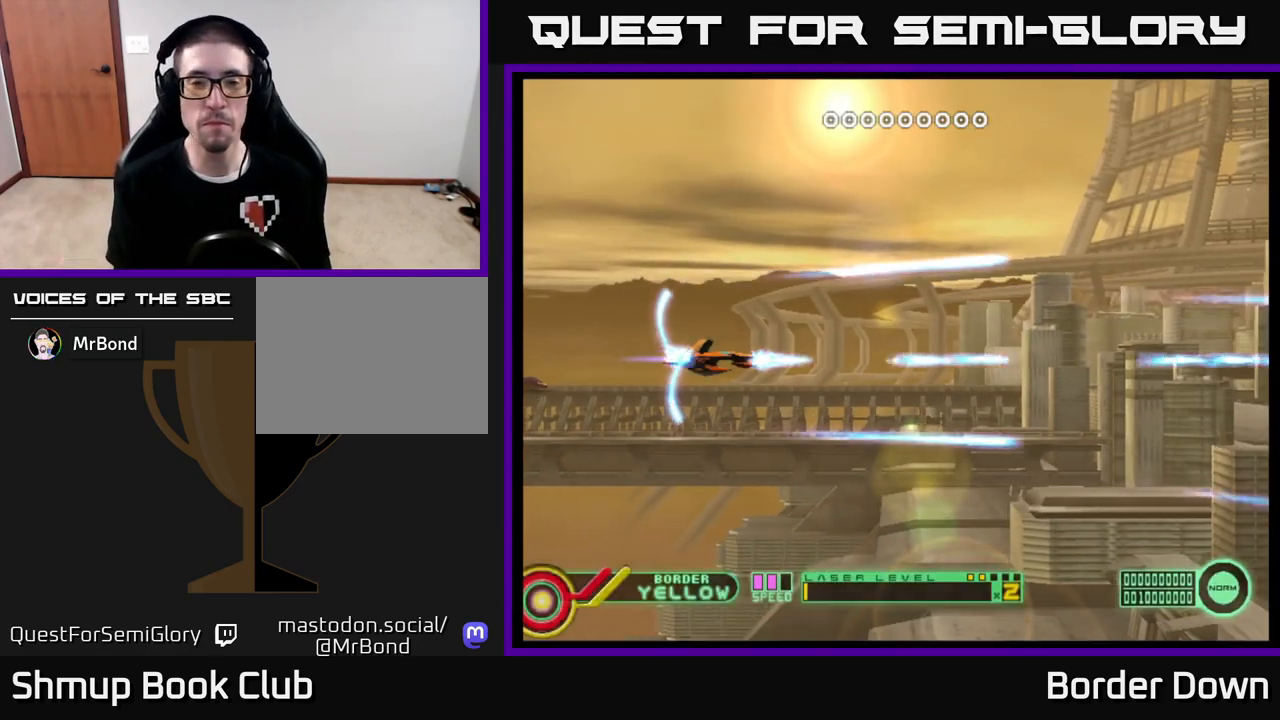
{"buttons": ["A", "DPAD_UP"], "left_stick": "center", "right_stick": "center", "events": [[183, "DPAD_UP", "up"], [317, "DPAD_UP", "down"]]}
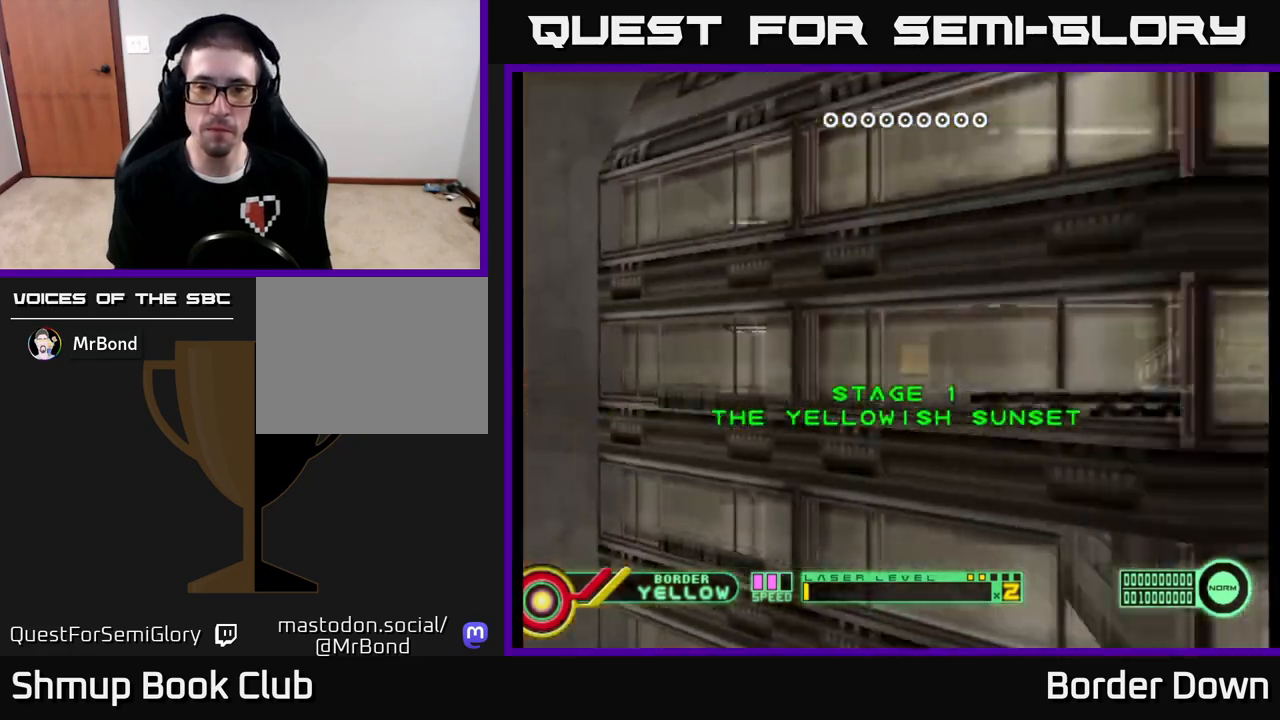
{"buttons": ["A", "DPAD_DOWN"], "left_stick": "center", "right_stick": "center", "events": [[117, "DPAD_UP", "up"], [200, "DPAD_DOWN", "down"], [217, "DPAD_RIGHT", "down"], [300, "DPAD_RIGHT", "up"]]}
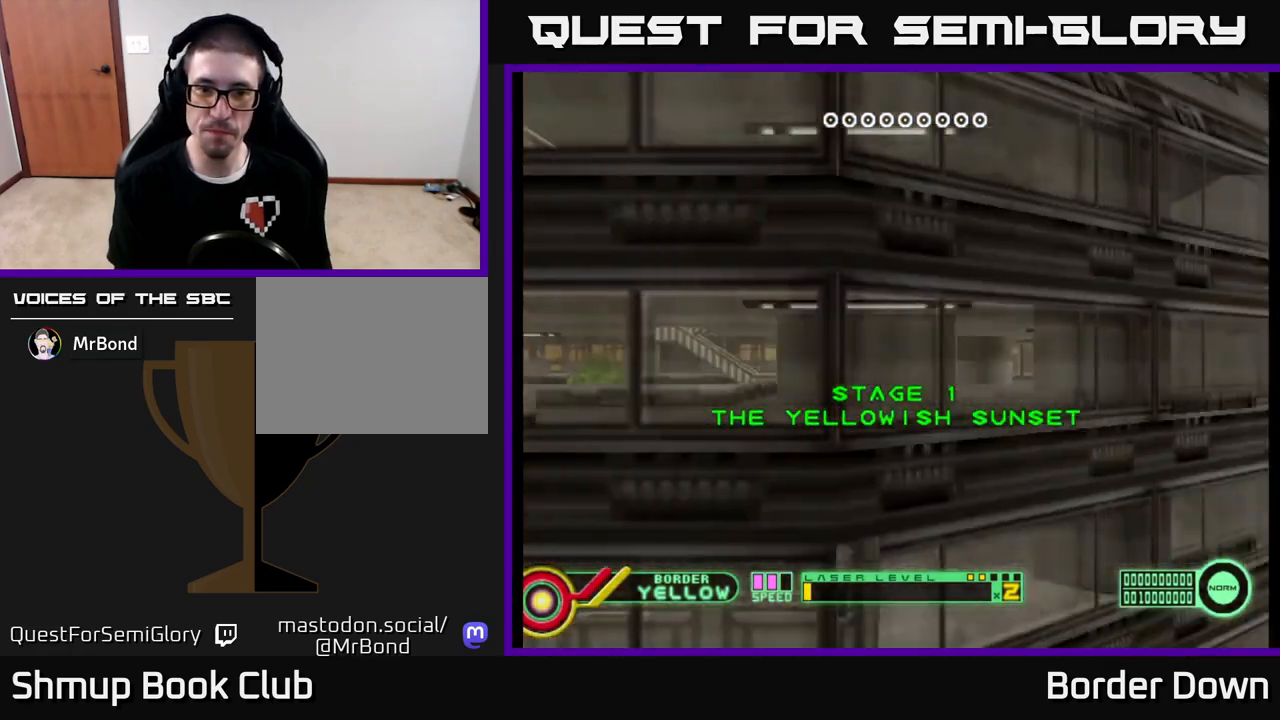
{"buttons": ["A", "DPAD_DOWN"], "left_stick": "center", "right_stick": "center", "events": [[133, "DPAD_RIGHT", "down"], [333, "DPAD_RIGHT", "up"]]}
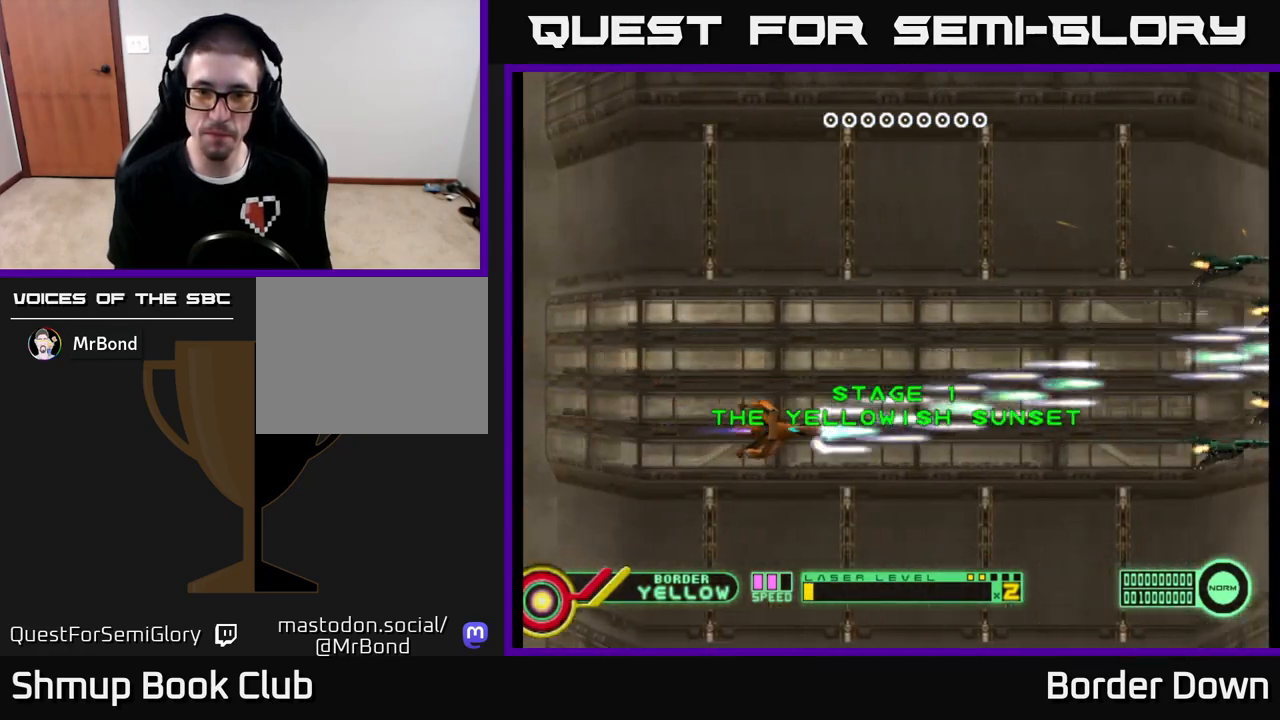
{"buttons": ["A", "DPAD_UP"], "left_stick": "center", "right_stick": "center", "events": [[200, "DPAD_RIGHT", "down"], [233, "DPAD_DOWN", "up"], [250, "DPAD_RIGHT", "up"], [267, "DPAD_UP", "down"]]}
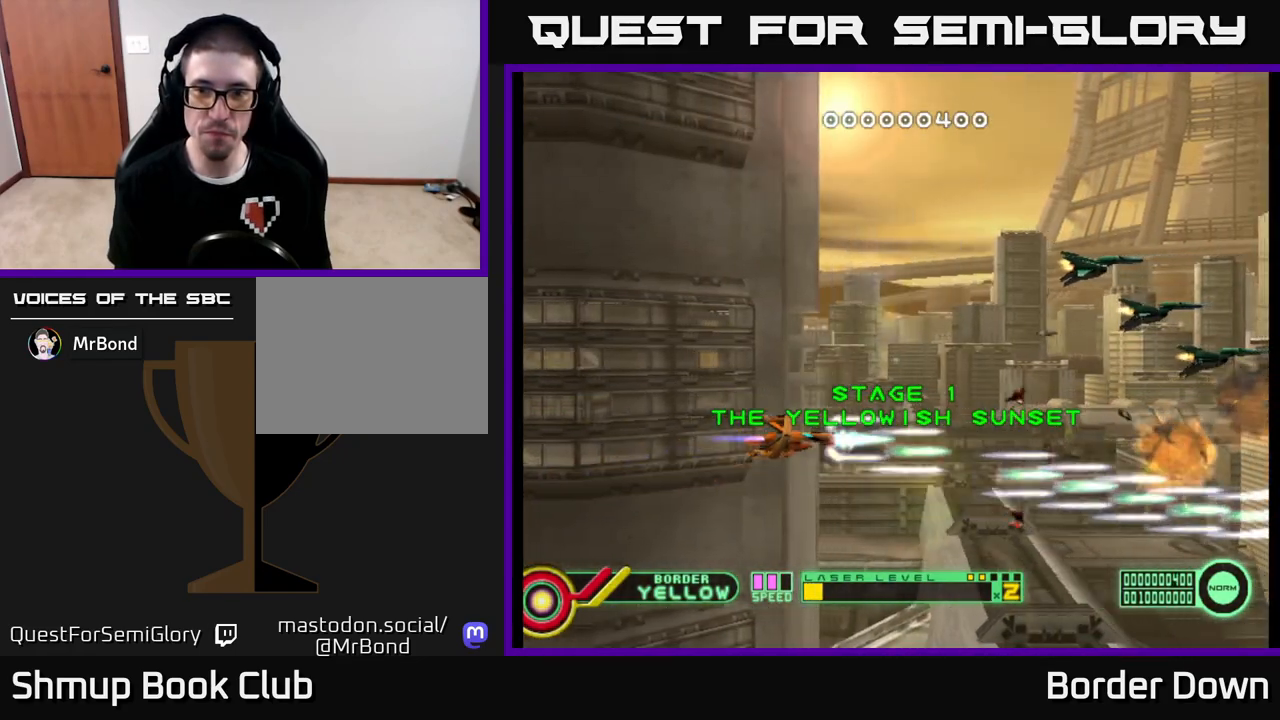
{"buttons": ["A", "DPAD_DOWN"], "left_stick": "center", "right_stick": "center", "events": [[483, "DPAD_UP", "up"], [500, "DPAD_DOWN", "down"]]}
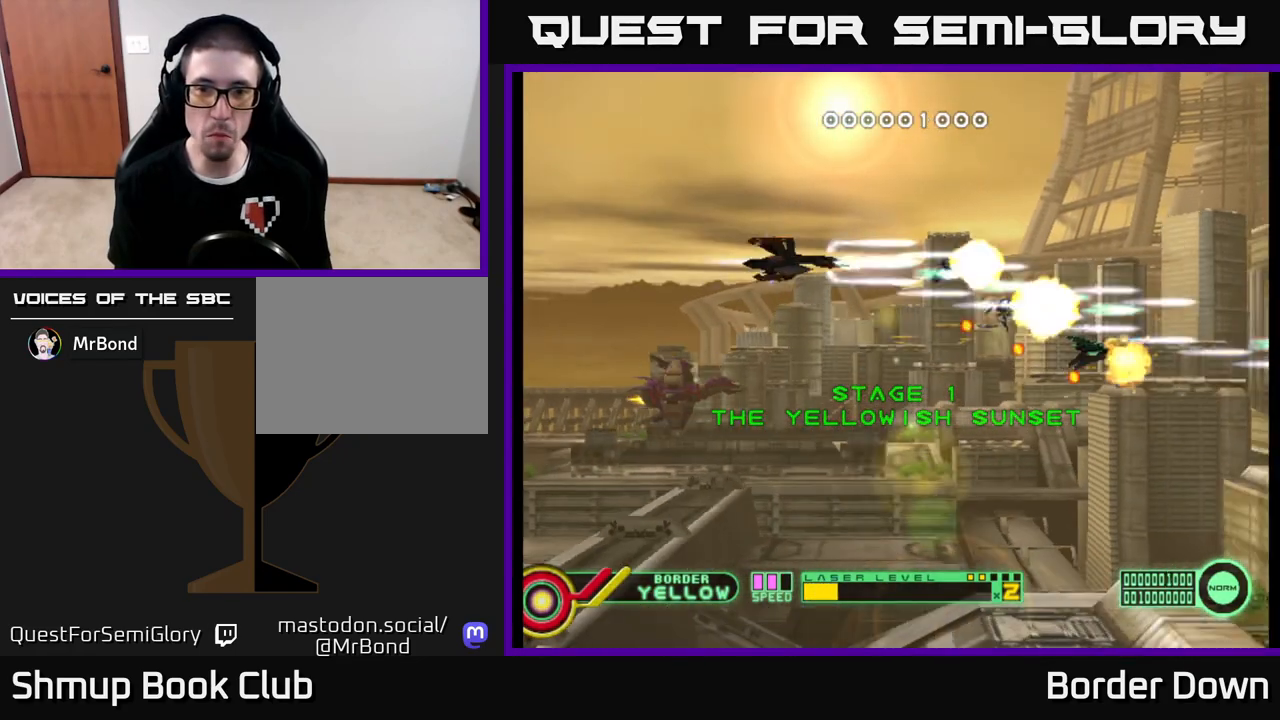
{"buttons": ["A", "DPAD_DOWN", "DPAD_LEFT"], "left_stick": "center", "right_stick": "center", "events": [[350, "DPAD_LEFT", "down"]]}
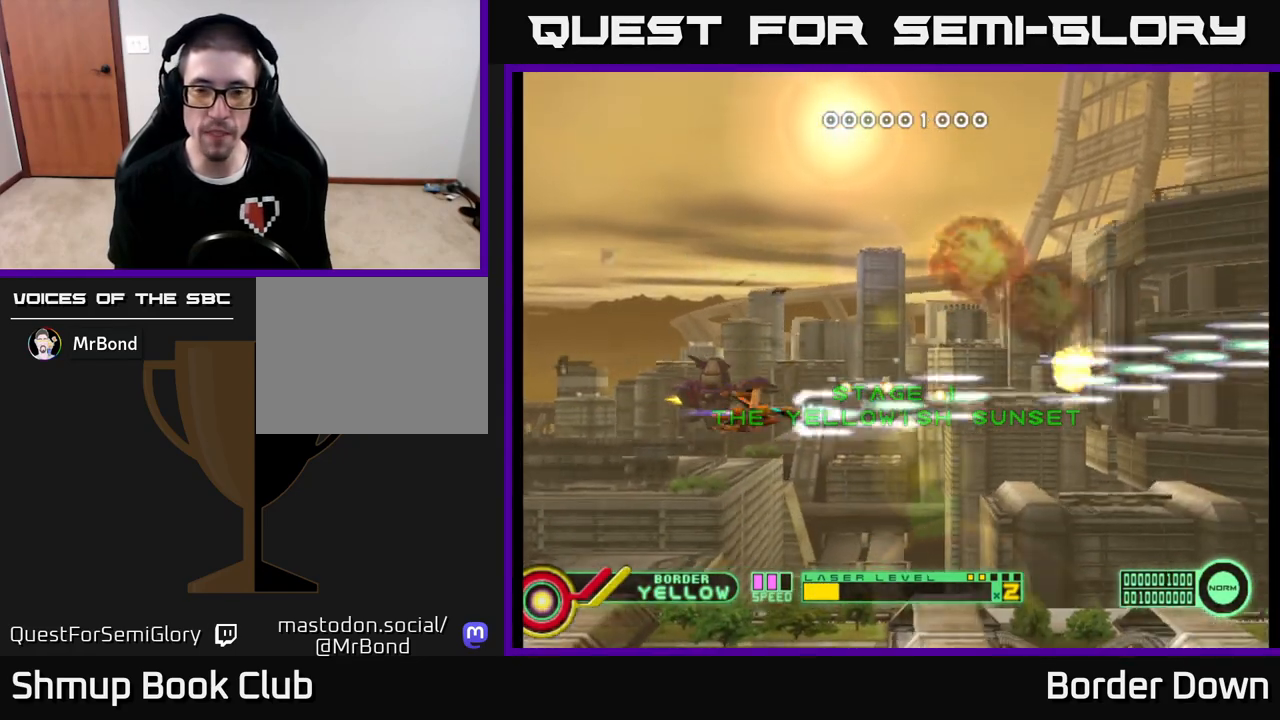
{"buttons": ["A", "DPAD_UP"], "left_stick": "center", "right_stick": "center", "events": [[150, "DPAD_LEFT", "up"], [183, "DPAD_LEFT", "down"], [233, "DPAD_DOWN", "up"], [283, "DPAD_UP", "down"], [417, "DPAD_LEFT", "up"]]}
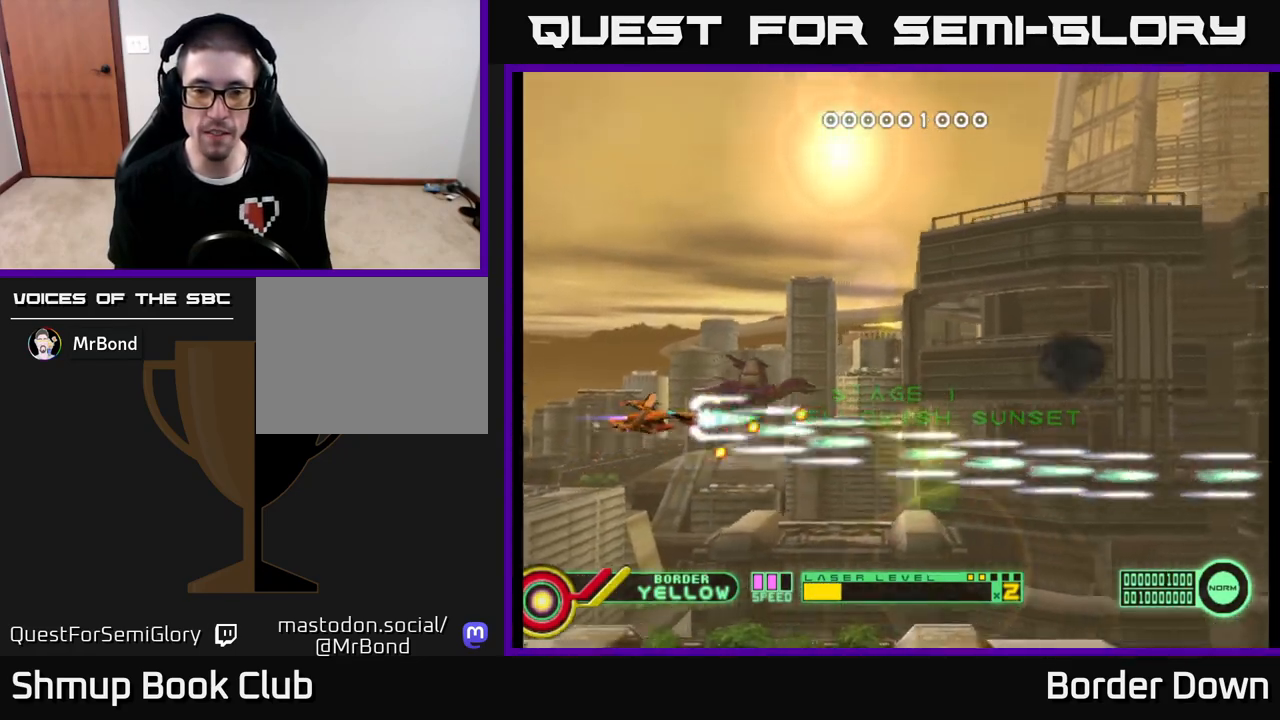
{"buttons": ["A", "DPAD_UP", "DPAD_RIGHT"], "left_stick": "center", "right_stick": "center", "events": [[83, "DPAD_RIGHT", "down"]]}
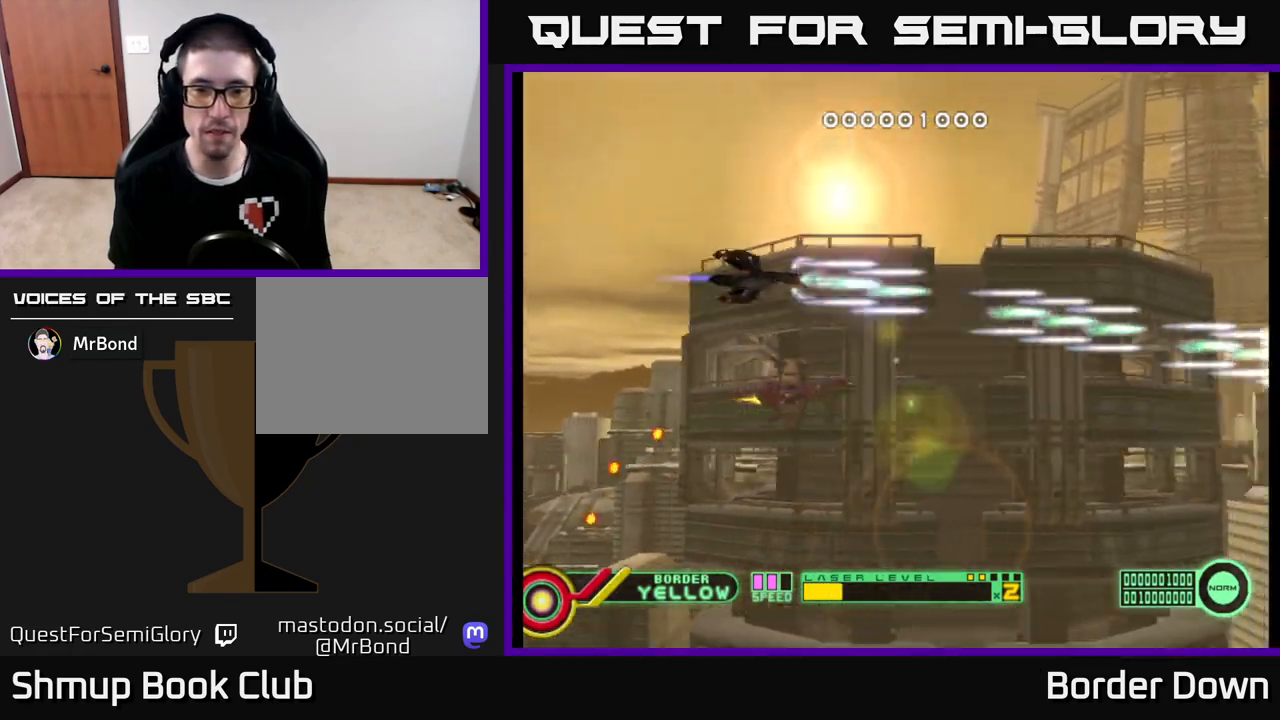
{"buttons": ["A", "DPAD_DOWN"], "left_stick": "center", "right_stick": "center", "events": [[50, "DPAD_UP", "up"], [117, "X", "down"], [150, "DPAD_RIGHT", "up"], [200, "X", "up"], [267, "DPAD_DOWN", "down"]]}
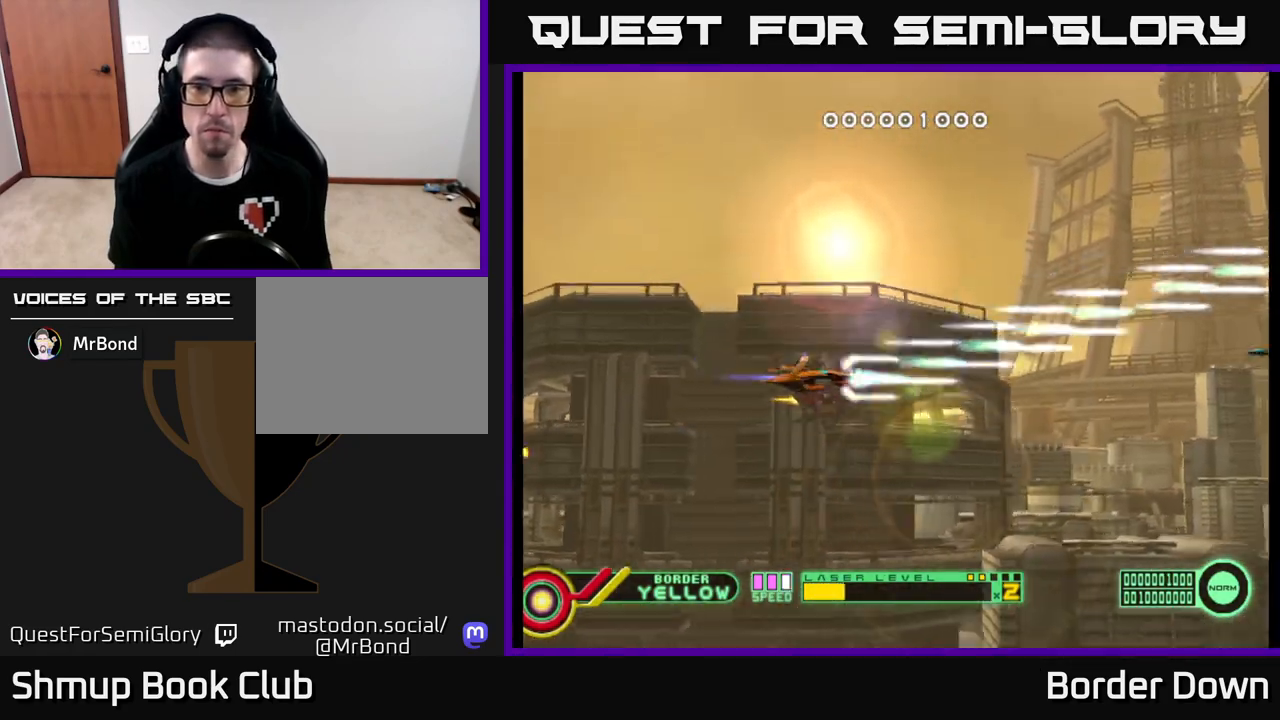
{"buttons": ["A", "DPAD_UP"], "left_stick": "center", "right_stick": "center", "events": [[283, "DPAD_DOWN", "up"], [333, "DPAD_LEFT", "down"], [333, "DPAD_UP", "down"], [417, "DPAD_LEFT", "up"]]}
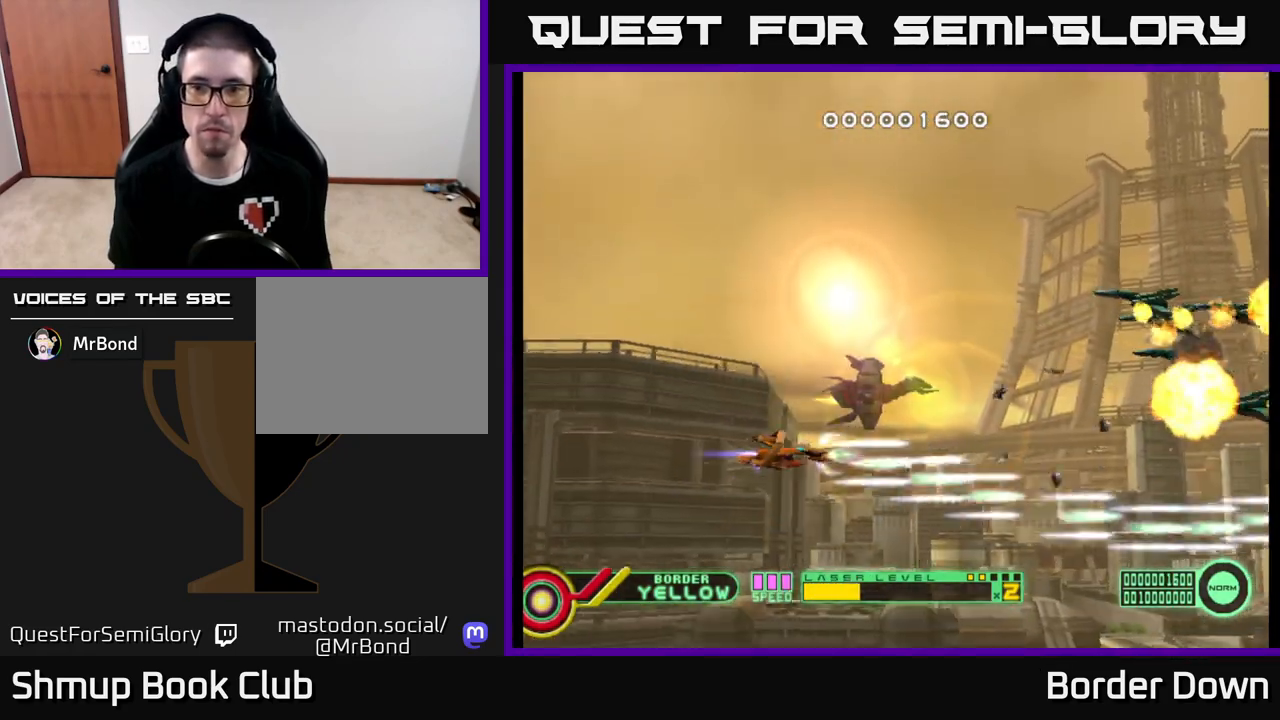
{"buttons": ["A", "DPAD_DOWN"], "left_stick": "center", "right_stick": "center", "events": [[417, "DPAD_UP", "up"], [433, "DPAD_DOWN", "down"]]}
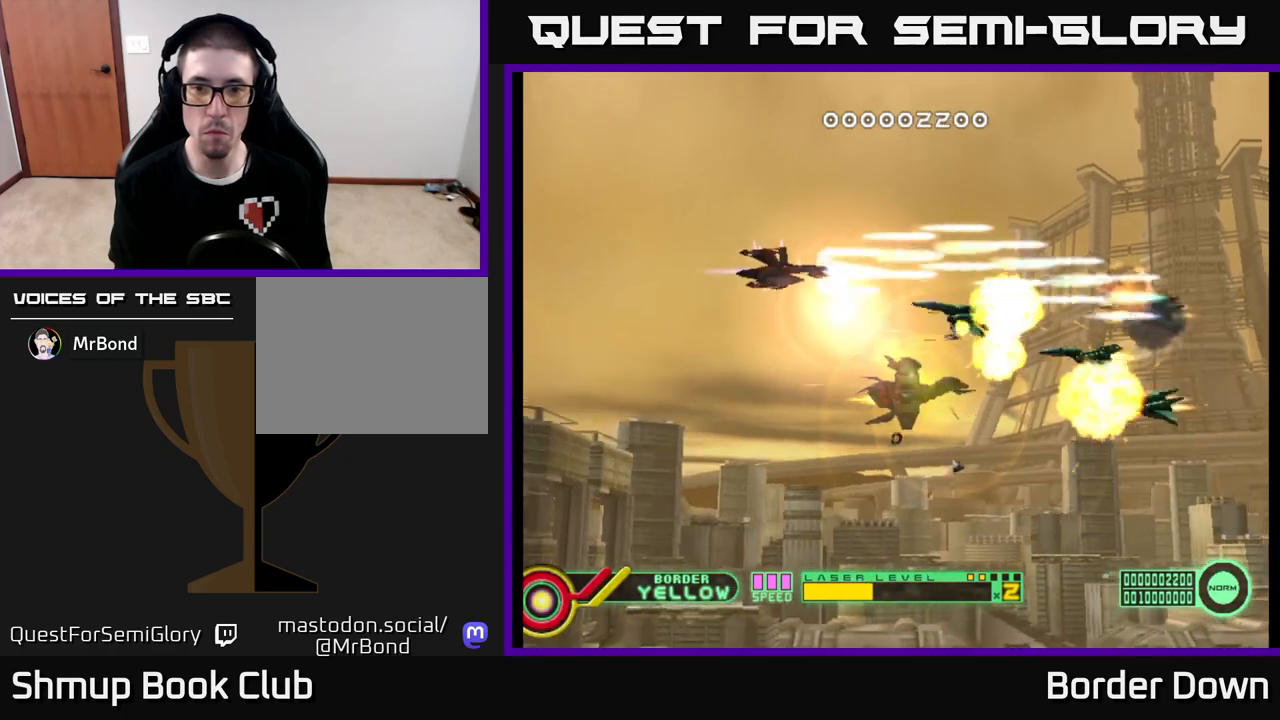
{"buttons": ["A", "DPAD_UP"], "left_stick": "center", "right_stick": "center", "events": [[67, "DPAD_LEFT", "down"], [183, "DPAD_LEFT", "up"], [300, "DPAD_LEFT", "down"], [350, "DPAD_DOWN", "up"], [417, "DPAD_UP", "down"], [500, "DPAD_LEFT", "up"]]}
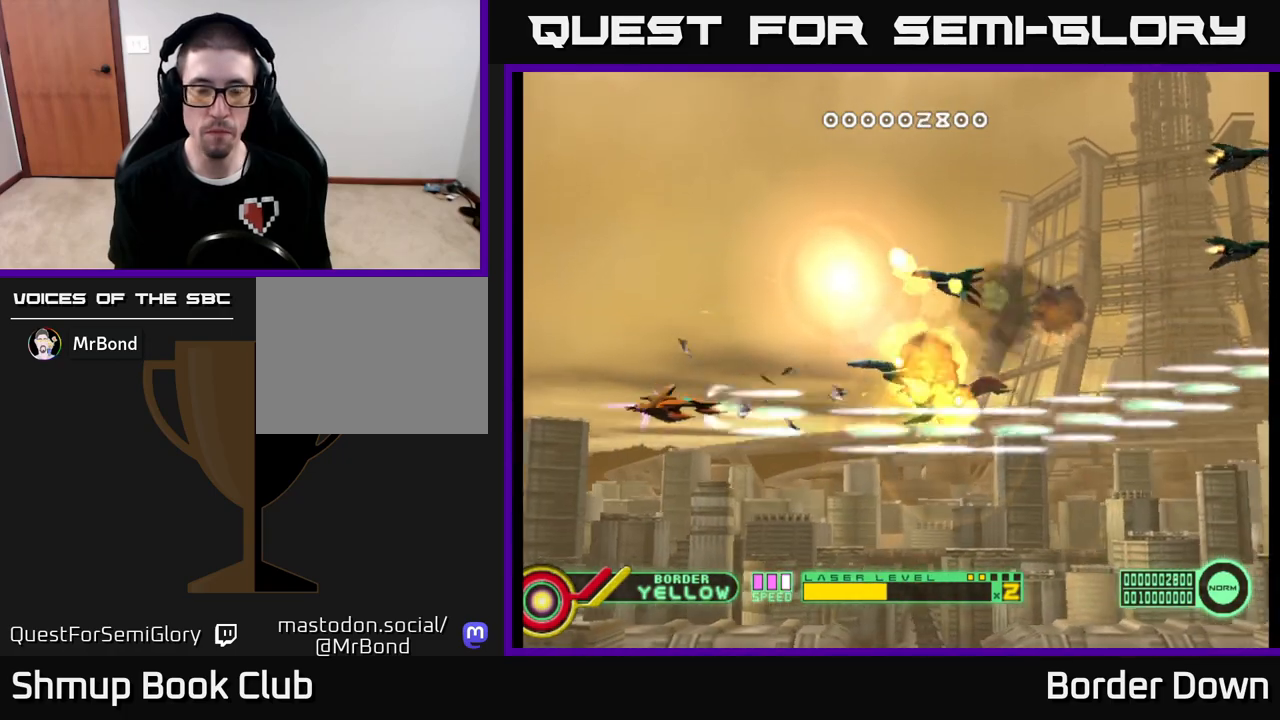
{"buttons": ["A", "DPAD_UP", "DPAD_RIGHT"], "left_stick": "center", "right_stick": "center", "events": [[333, "DPAD_RIGHT", "down"]]}
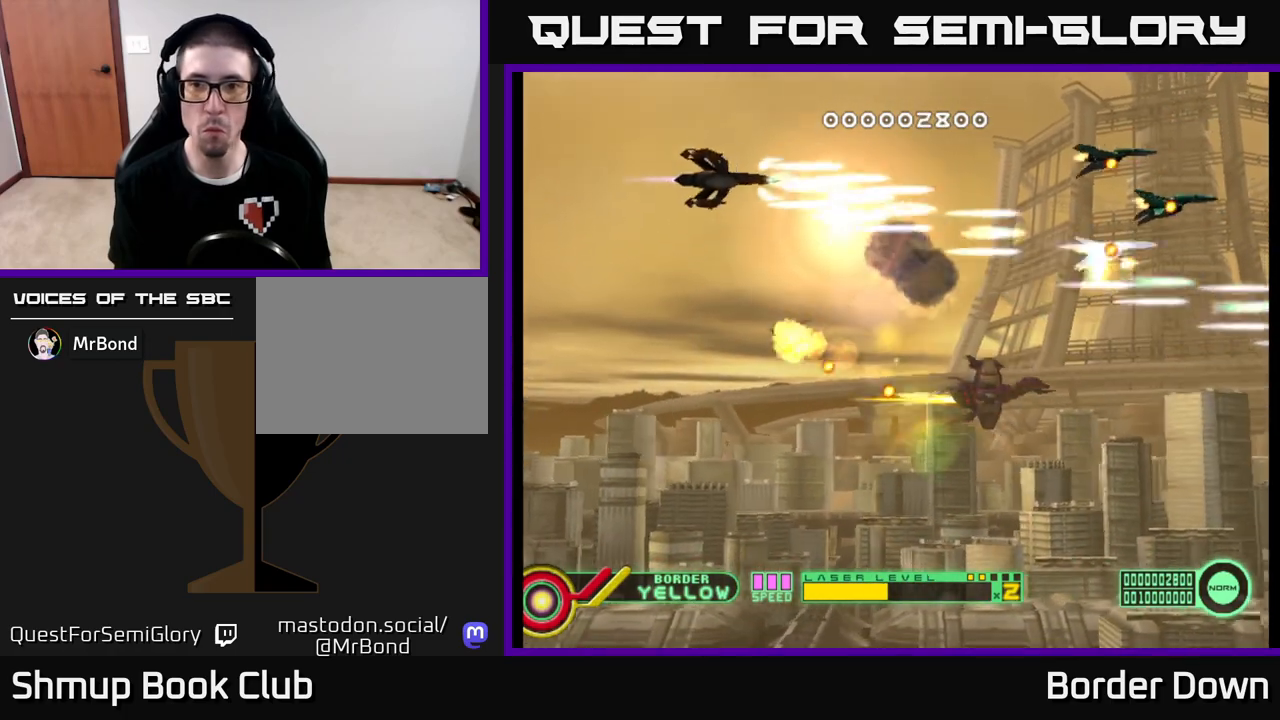
{"buttons": ["A", "DPAD_DOWN"], "left_stick": "center", "right_stick": "center", "events": [[67, "DPAD_UP", "up"], [83, "DPAD_DOWN", "down"], [117, "DPAD_RIGHT", "up"]]}
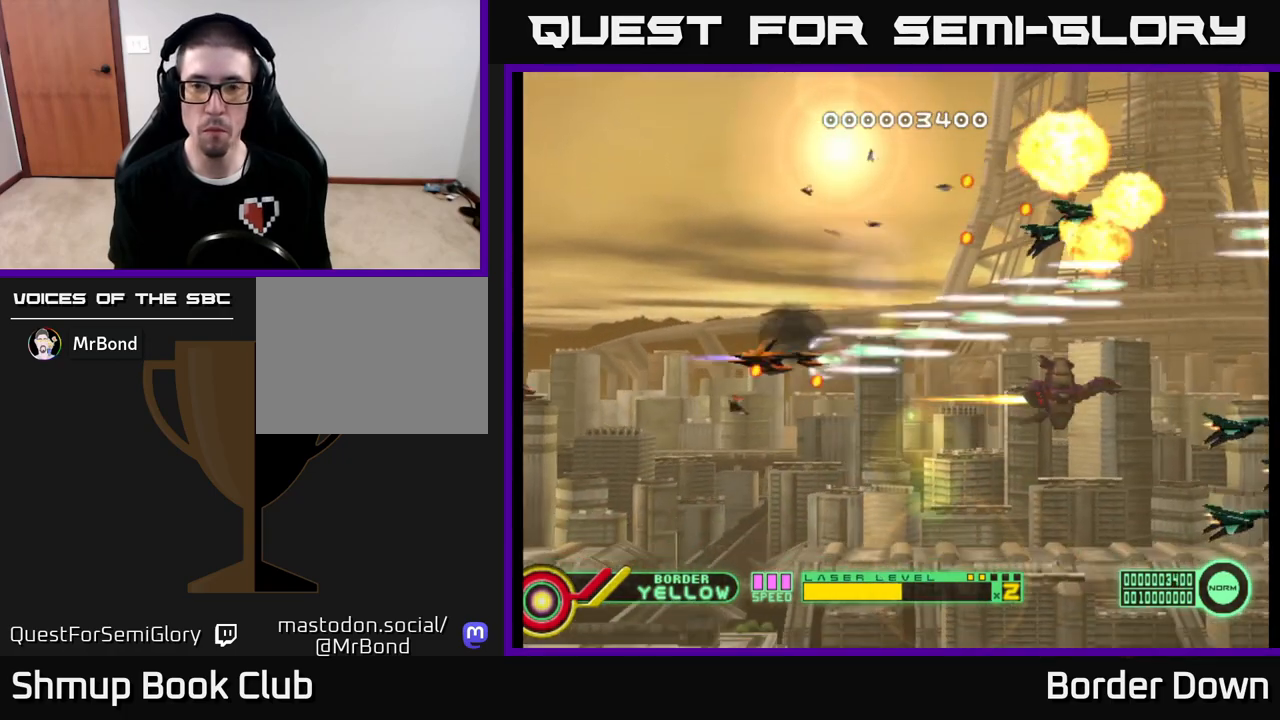
{"buttons": ["A", "DPAD_UP", "DPAD_LEFT"], "left_stick": "center", "right_stick": "center", "events": [[100, "DPAD_RIGHT", "down"], [433, "DPAD_RIGHT", "up"], [467, "DPAD_DOWN", "up"], [483, "DPAD_LEFT", "down"], [483, "DPAD_UP", "down"]]}
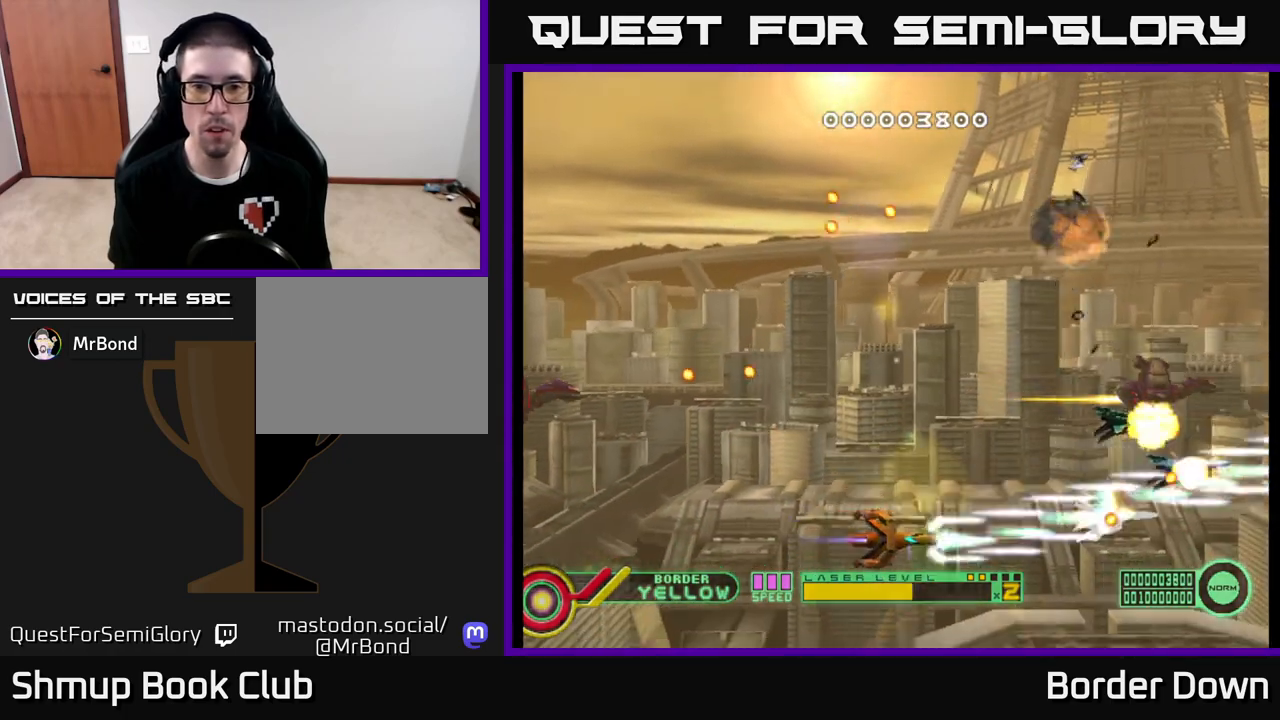
{"buttons": ["A", "DPAD_UP", "DPAD_RIGHT"], "left_stick": "center", "right_stick": "center", "events": [[83, "DPAD_LEFT", "up"], [267, "DPAD_LEFT", "down"], [383, "DPAD_LEFT", "up"], [450, "DPAD_RIGHT", "down"]]}
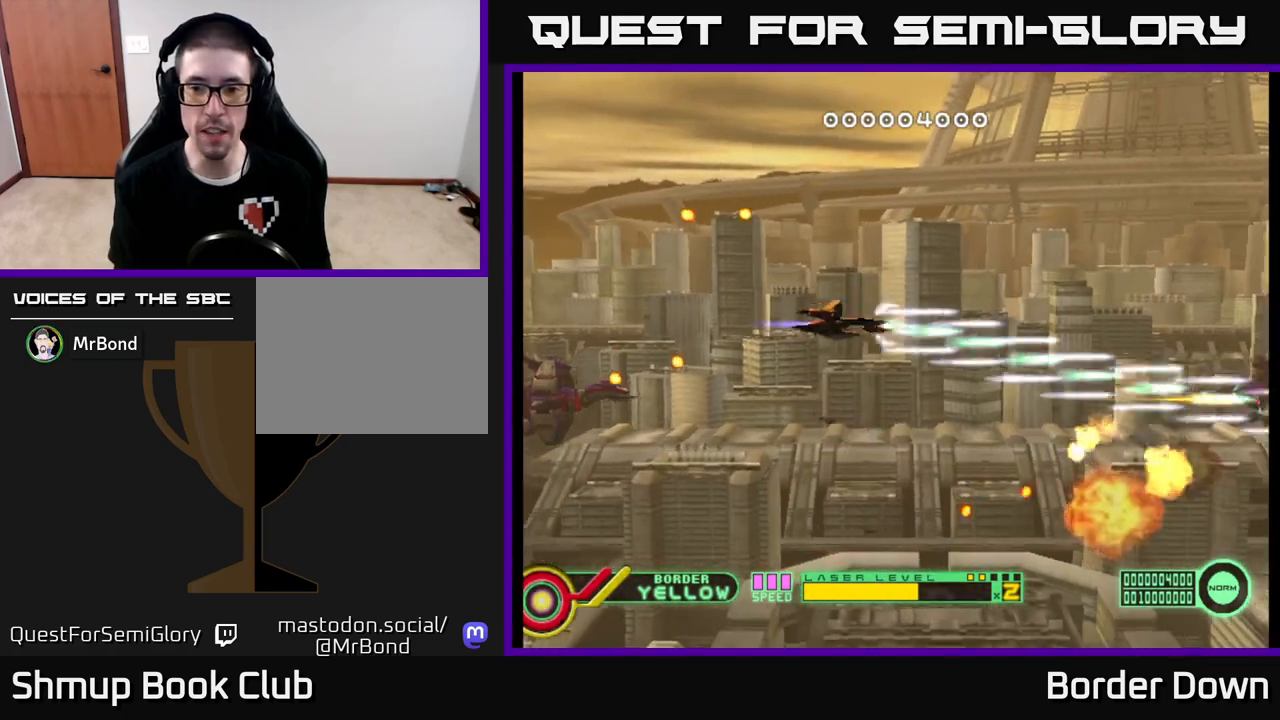
{"buttons": ["A", "DPAD_DOWN"], "left_stick": "center", "right_stick": "center", "events": [[183, "DPAD_RIGHT", "up"], [233, "DPAD_UP", "up"], [283, "DPAD_DOWN", "down"]]}
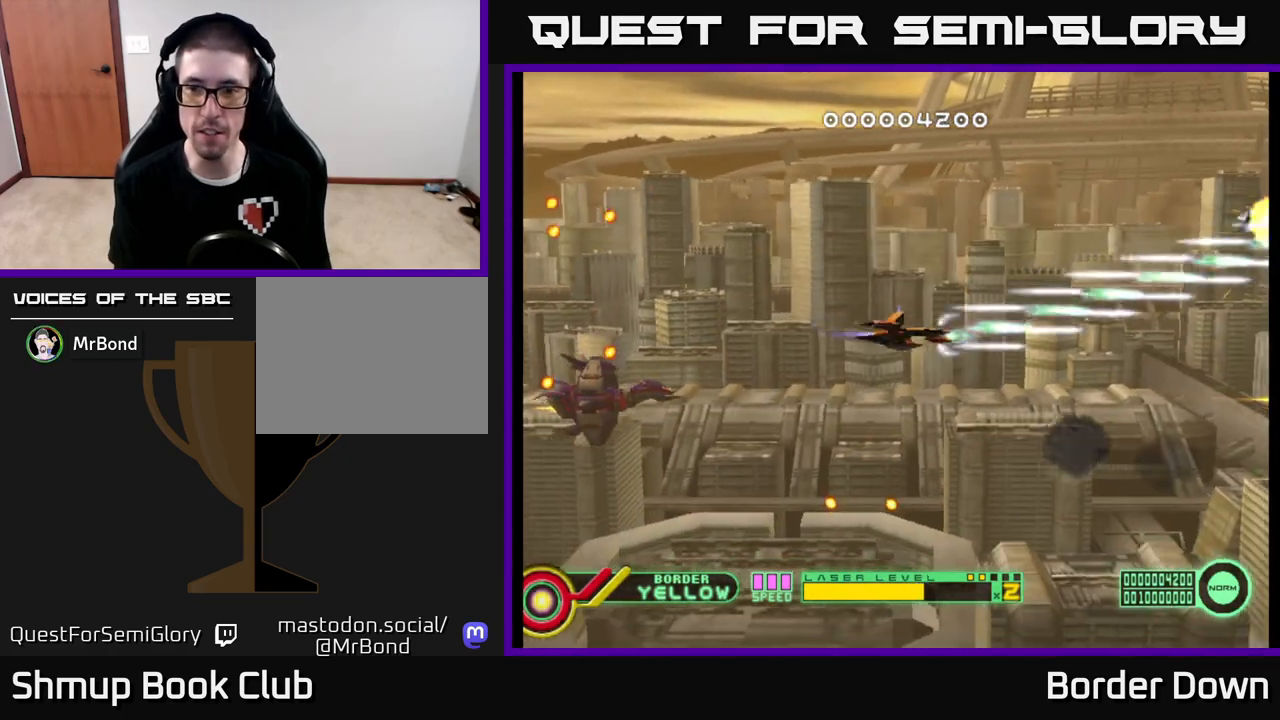
{"buttons": ["A", "DPAD_UP", "DPAD_LEFT"], "left_stick": "center", "right_stick": "center", "events": [[33, "DPAD_RIGHT", "down"], [133, "DPAD_DOWN", "up"], [167, "DPAD_RIGHT", "up"], [167, "DPAD_UP", "down"], [300, "DPAD_LEFT", "down"]]}
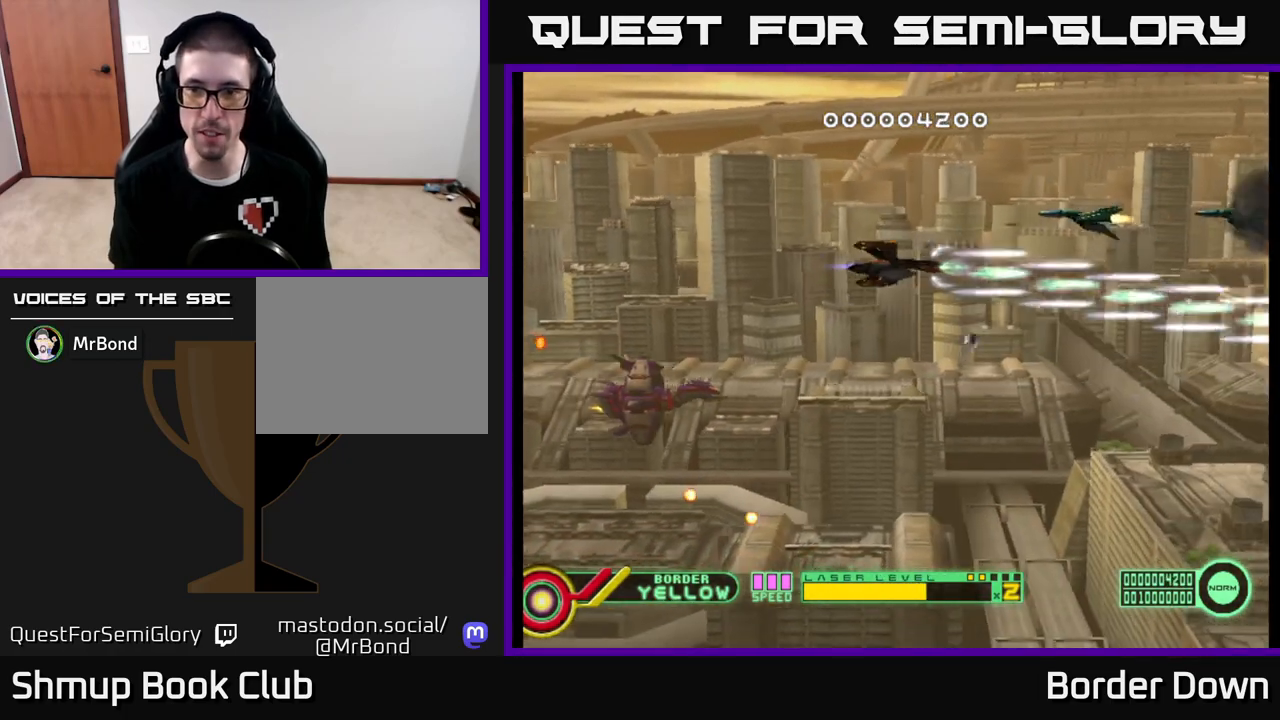
{"buttons": ["A"], "left_stick": "center", "right_stick": "center", "events": [[133, "DPAD_UP", "up"], [250, "DPAD_DOWN", "down"], [317, "DPAD_DOWN", "up"], [450, "DPAD_LEFT", "up"]]}
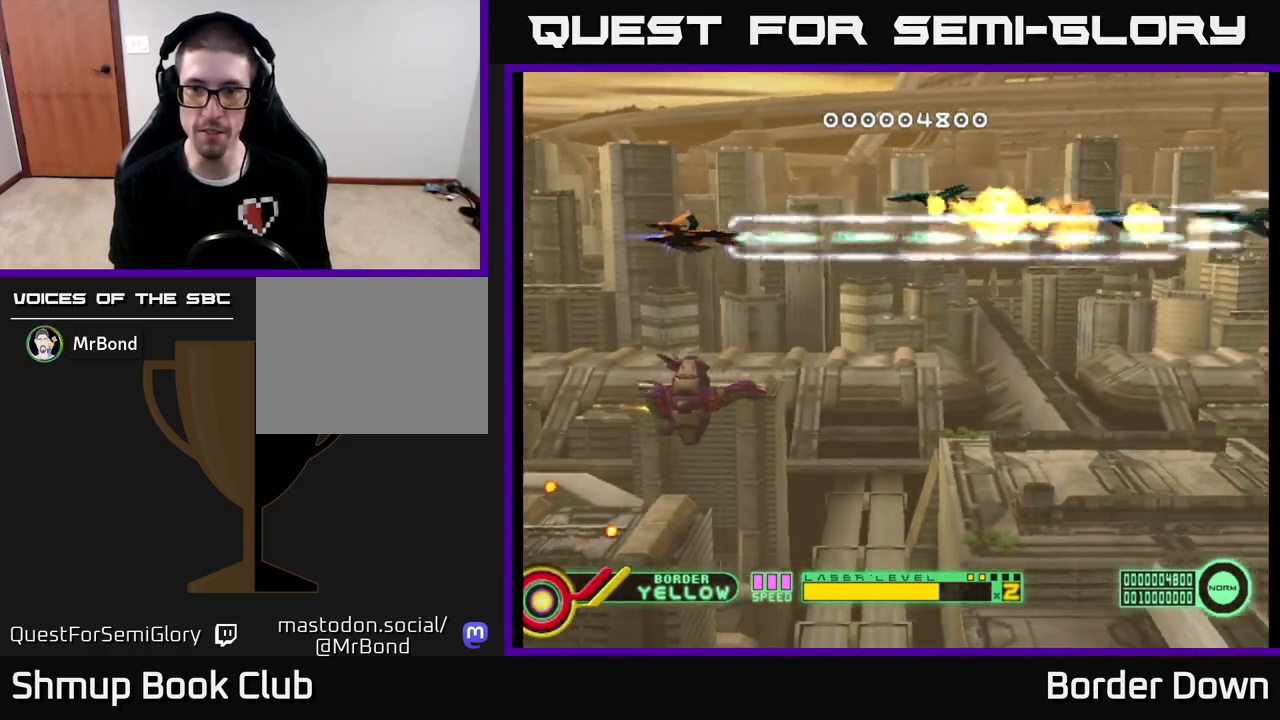
{"buttons": ["A", "DPAD_RIGHT"], "left_stick": "center", "right_stick": "center", "events": [[483, "DPAD_RIGHT", "down"]]}
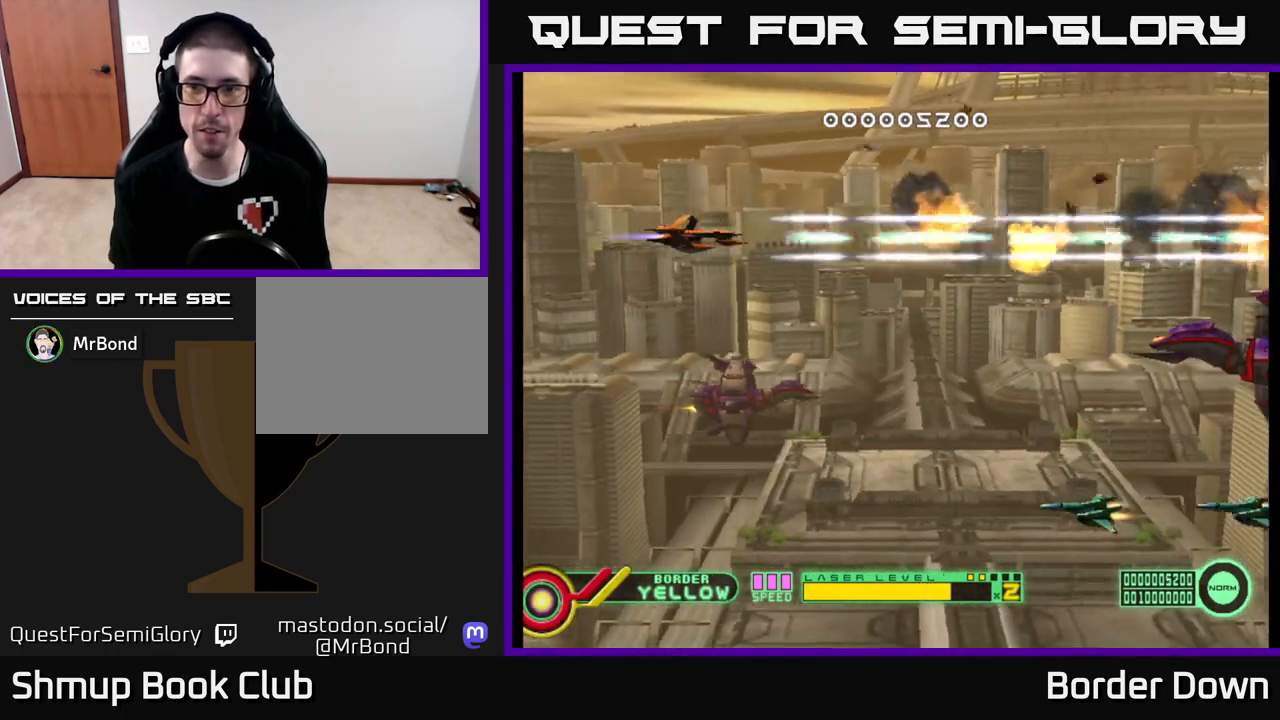
{"buttons": ["A", "DPAD_DOWN", "DPAD_LEFT"], "left_stick": "center", "right_stick": "center", "events": [[17, "DPAD_DOWN", "down"], [250, "DPAD_DOWN", "up"], [333, "DPAD_DOWN", "down"], [350, "DPAD_RIGHT", "up"], [383, "DPAD_LEFT", "down"], [467, "DPAD_DOWN", "up"], [500, "DPAD_DOWN", "down"]]}
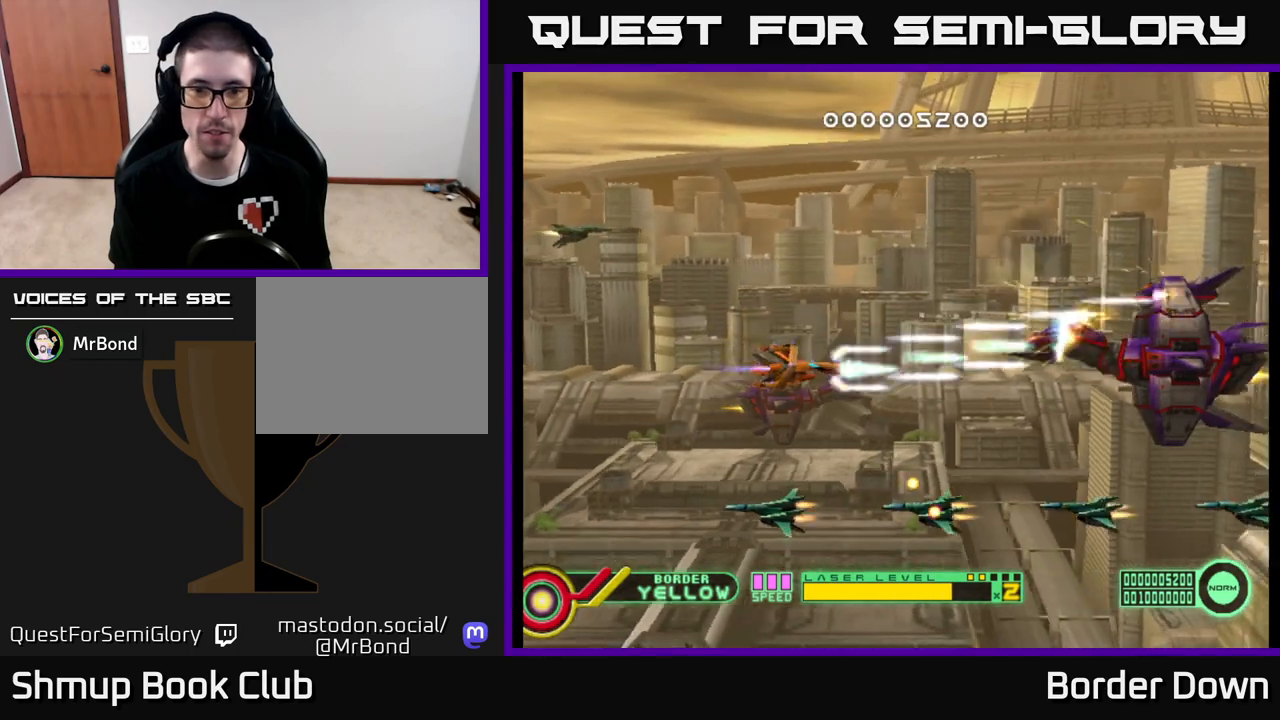
{"buttons": ["A", "DPAD_DOWN", "DPAD_LEFT"], "left_stick": "center", "right_stick": "center", "events": [[117, "DPAD_DOWN", "up"], [167, "DPAD_UP", "down"], [200, "DPAD_UP", "up"], [317, "DPAD_DOWN", "down"], [350, "DPAD_LEFT", "up"], [467, "DPAD_LEFT", "down"]]}
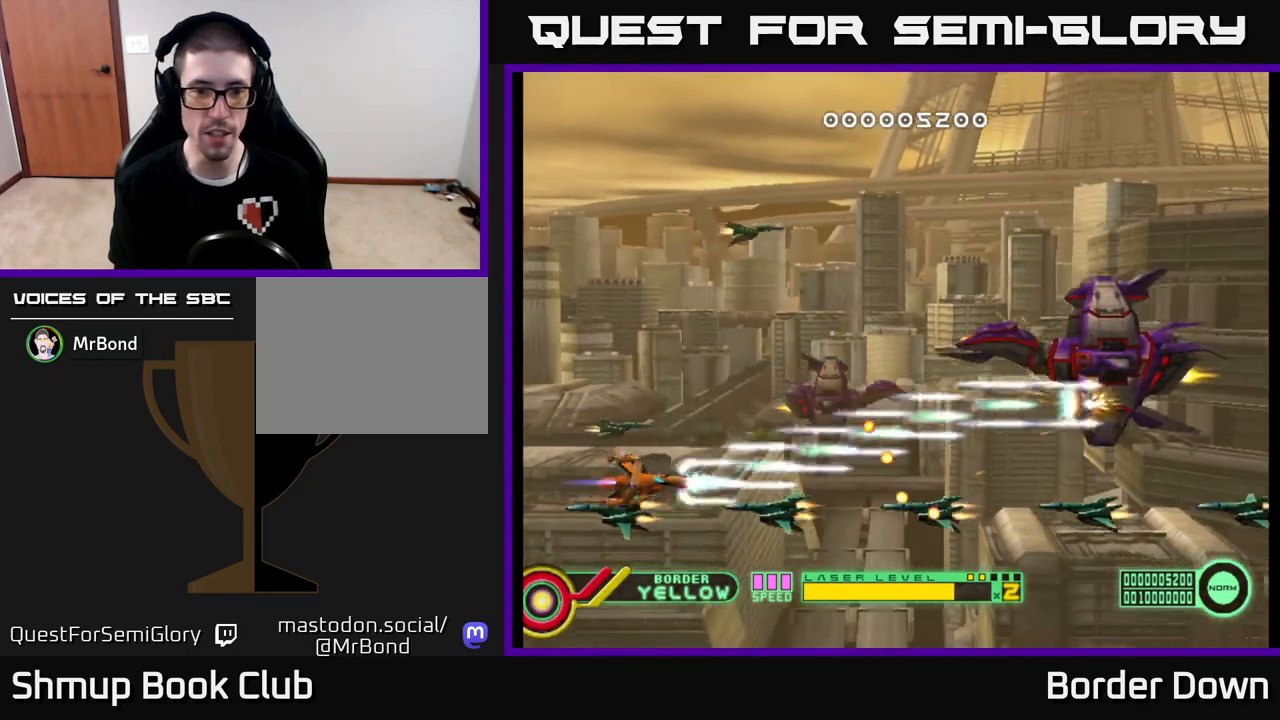
{"buttons": [], "left_stick": "center", "right_stick": "center", "events": [[17, "DPAD_DOWN", "up"], [50, "DPAD_UP", "down"], [83, "DPAD_UP", "up"], [100, "A", "up"], [117, "DPAD_LEFT", "up"], [150, "A", "down"], [217, "A", "up"], [217, "DPAD_UP", "down"], [283, "A", "down"], [350, "A", "up"], [350, "DPAD_UP", "up"], [383, "A", "down"], [467, "A", "up"]]}
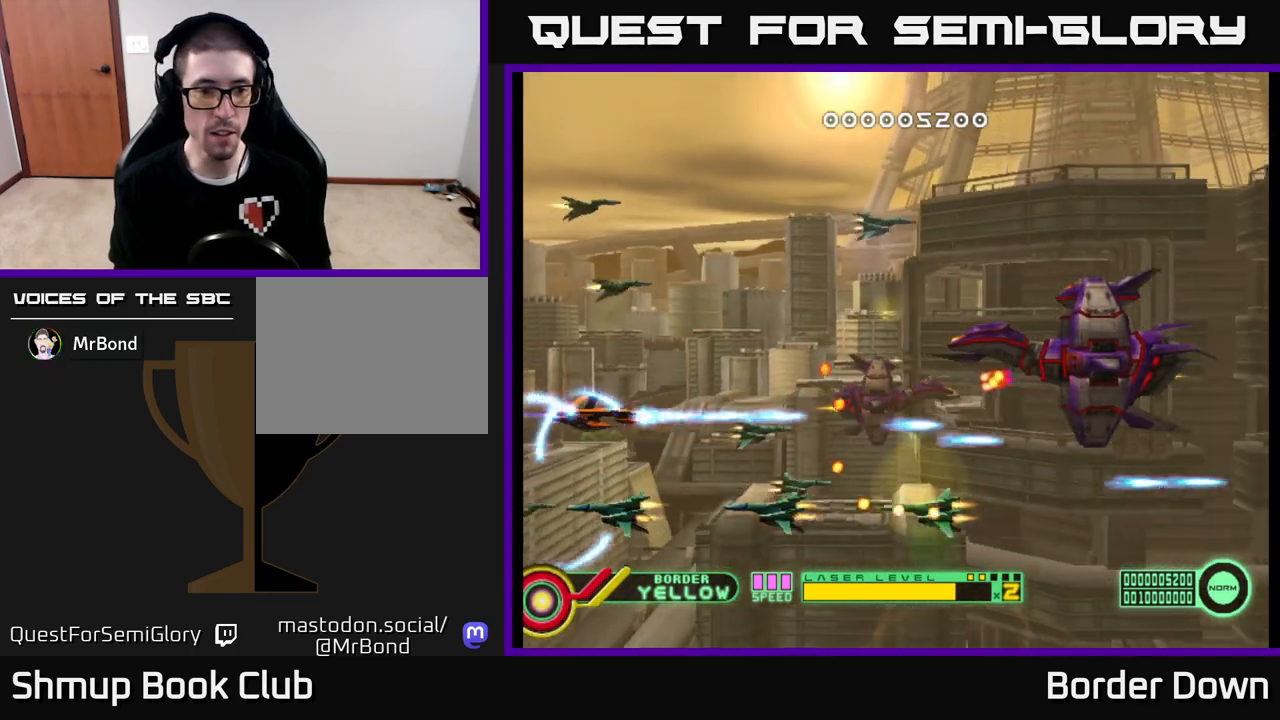
{"buttons": ["A"], "left_stick": "center", "right_stick": "center", "events": [[17, "A", "down"], [117, "A", "up"], [183, "A", "down"], [217, "DPAD_UP", "down"], [250, "A", "up"], [317, "A", "down"], [350, "DPAD_UP", "up"], [367, "A", "up"], [467, "A", "down"]]}
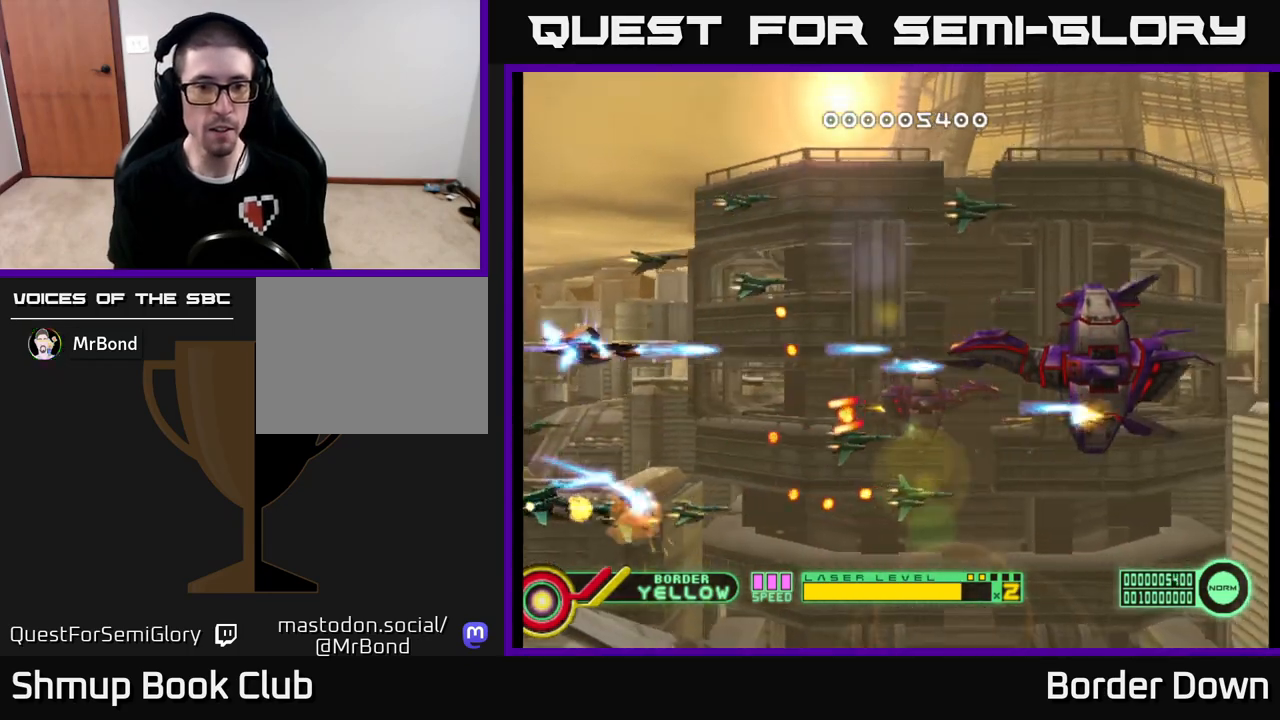
{"buttons": ["A"], "left_stick": "center", "right_stick": "center", "events": [[33, "A", "up"], [100, "A", "down"], [167, "A", "up"], [233, "A", "down"]]}
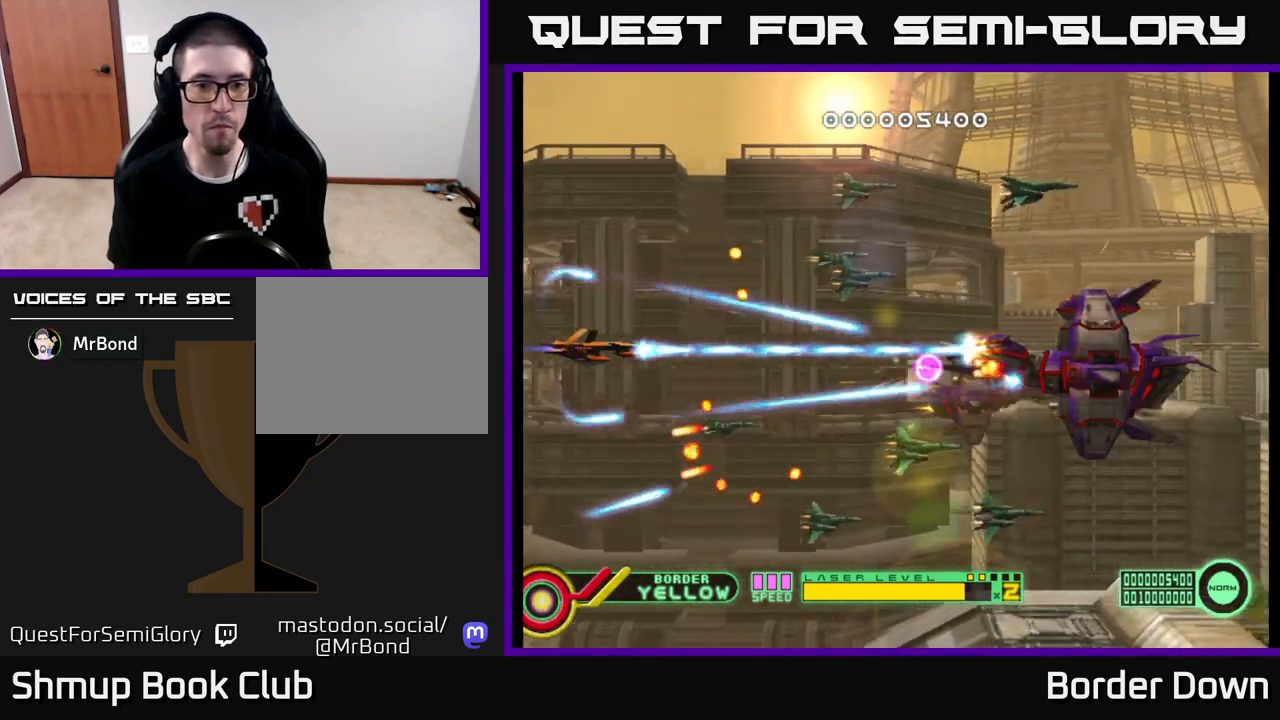
{"buttons": ["A", "DPAD_RIGHT"], "left_stick": "center", "right_stick": "center", "events": [[200, "DPAD_UP", "down"], [283, "DPAD_RIGHT", "down"], [333, "DPAD_UP", "up"]]}
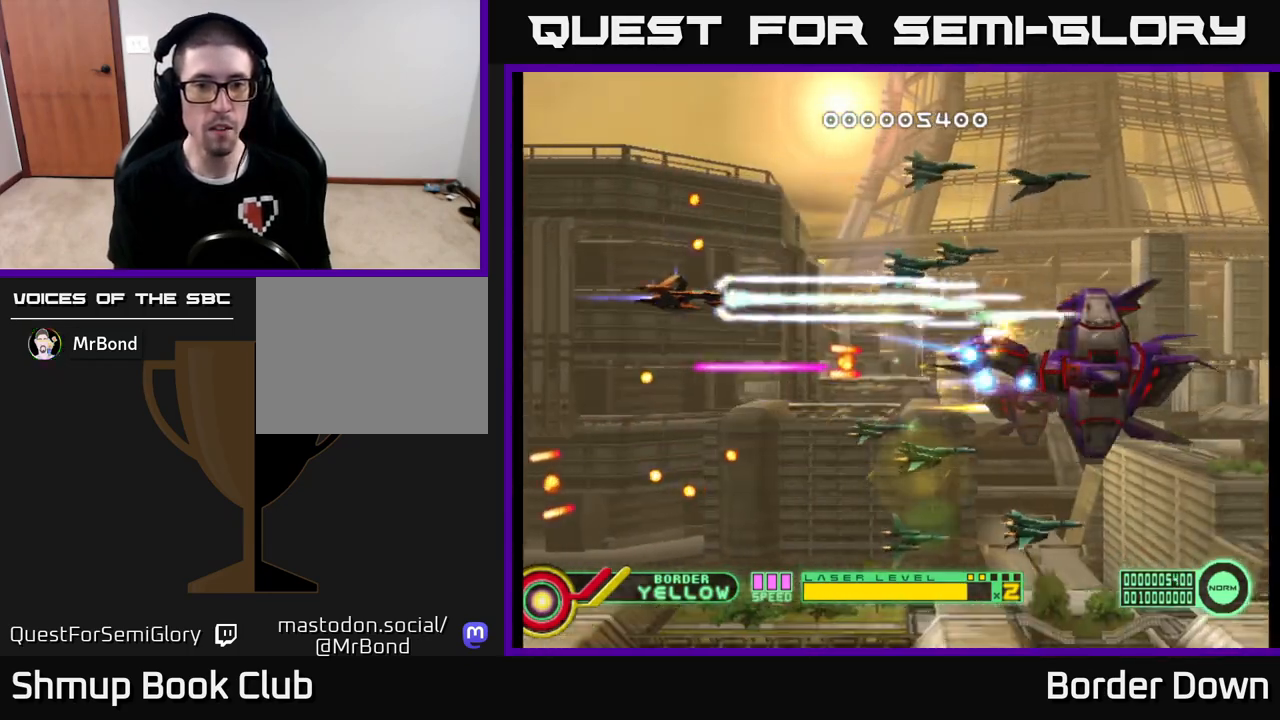
{"buttons": ["A", "DPAD_UP"], "left_stick": "center", "right_stick": "center", "events": [[17, "DPAD_RIGHT", "up"], [50, "DPAD_DOWN", "down"], [150, "DPAD_DOWN", "up"], [167, "DPAD_RIGHT", "down"], [167, "DPAD_UP", "down"], [233, "DPAD_RIGHT", "up"]]}